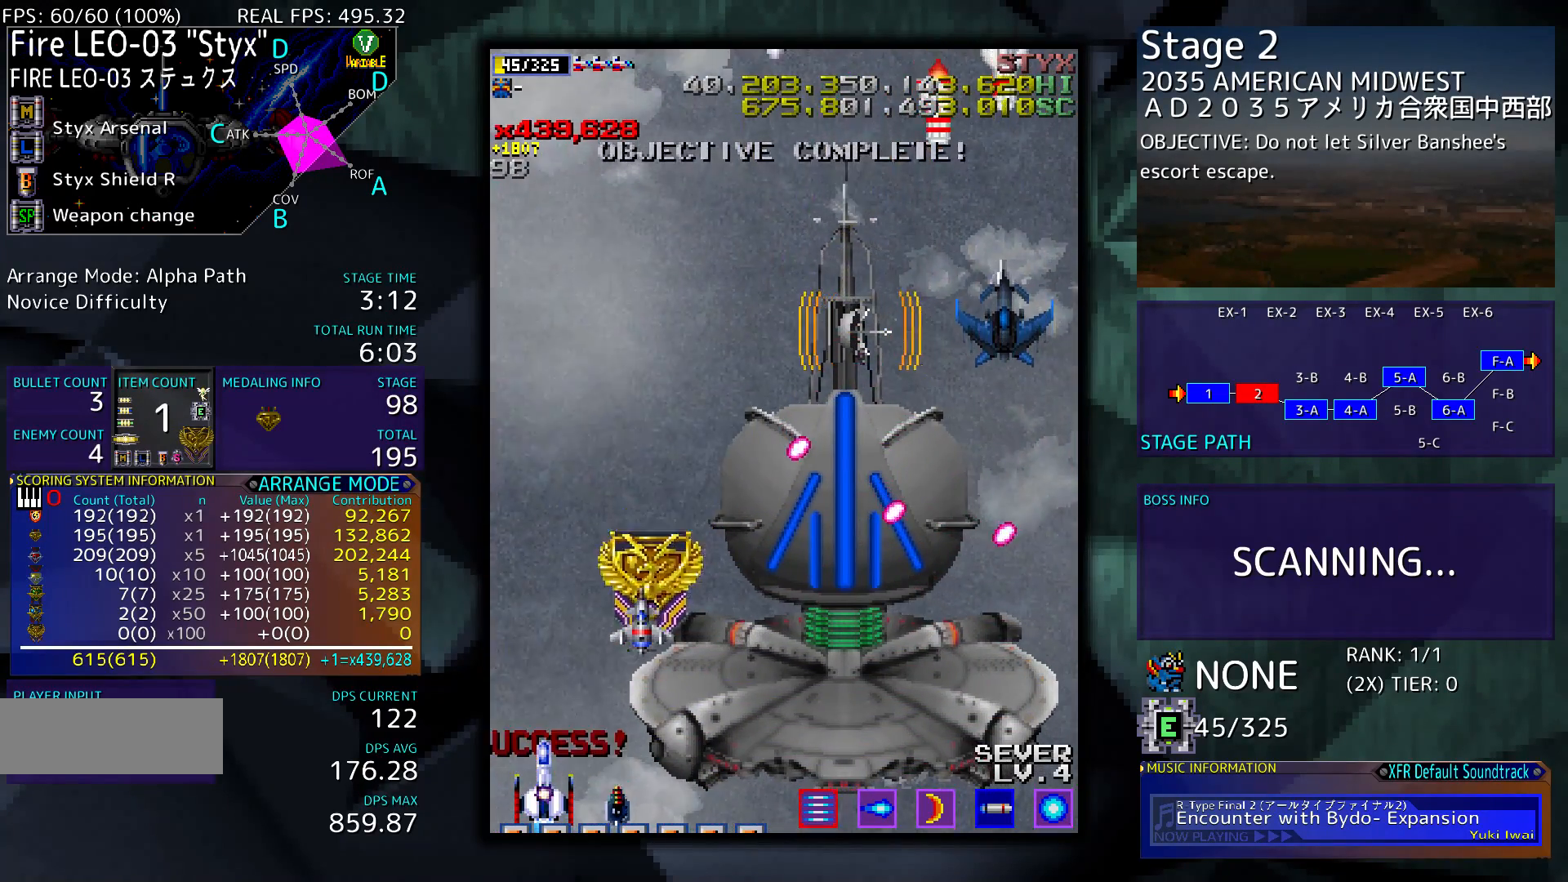
Gameplay with a controller; each line is a JSON object with the inputs held at the frame after it. "events" lists button and stick changes between this image and that frame as [ms after this image, input, new state], when the widget could be followed in between. Not read: L3 R3 other_buttons.
{"buttons": ["DPAD_RIGHT"], "events": [[283, "DPAD_RIGHT", "down"]]}
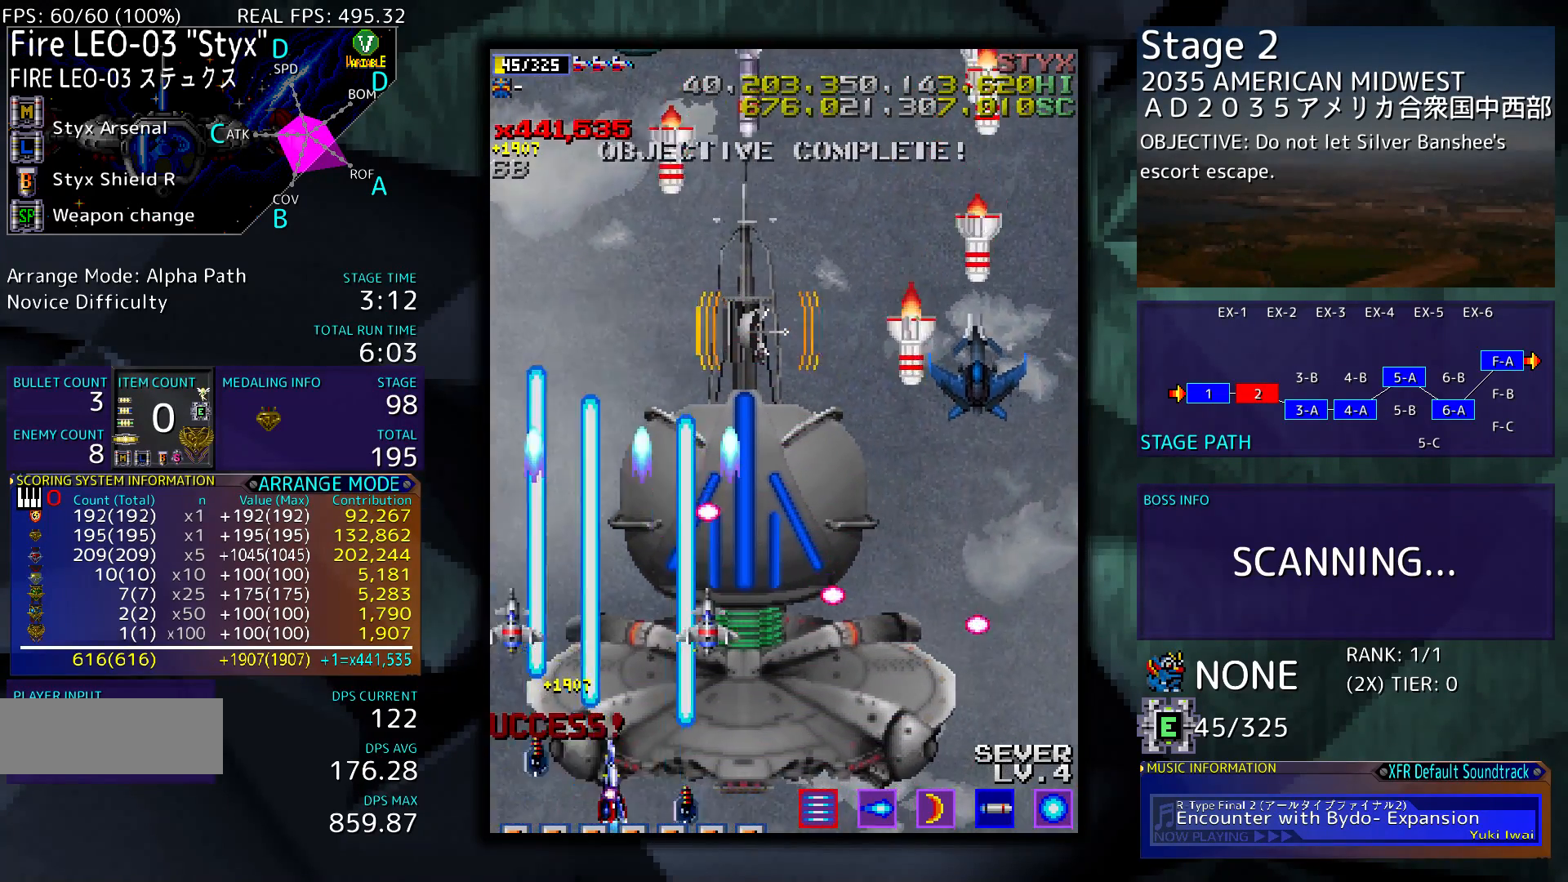
{"buttons": ["DPAD_LEFT"], "events": [[150, "DPAD_DOWN", "down"], [183, "DPAD_RIGHT", "up"], [217, "DPAD_LEFT", "down"], [283, "DPAD_DOWN", "up"]]}
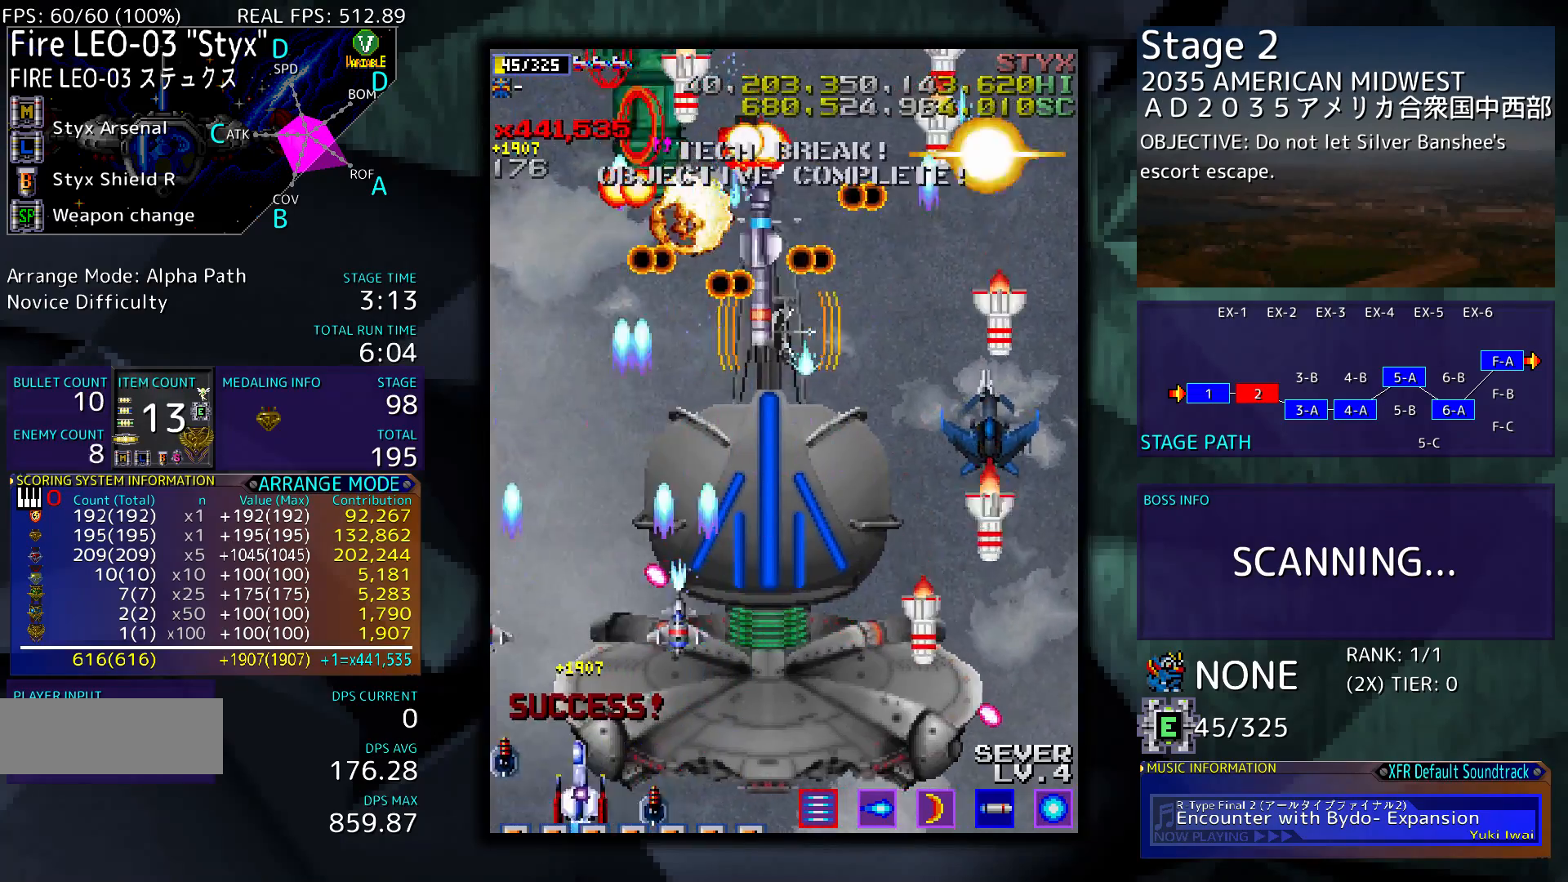
{"buttons": [], "events": [[117, "DPAD_LEFT", "up"], [283, "DPAD_RIGHT", "down"], [450, "DPAD_RIGHT", "up"]]}
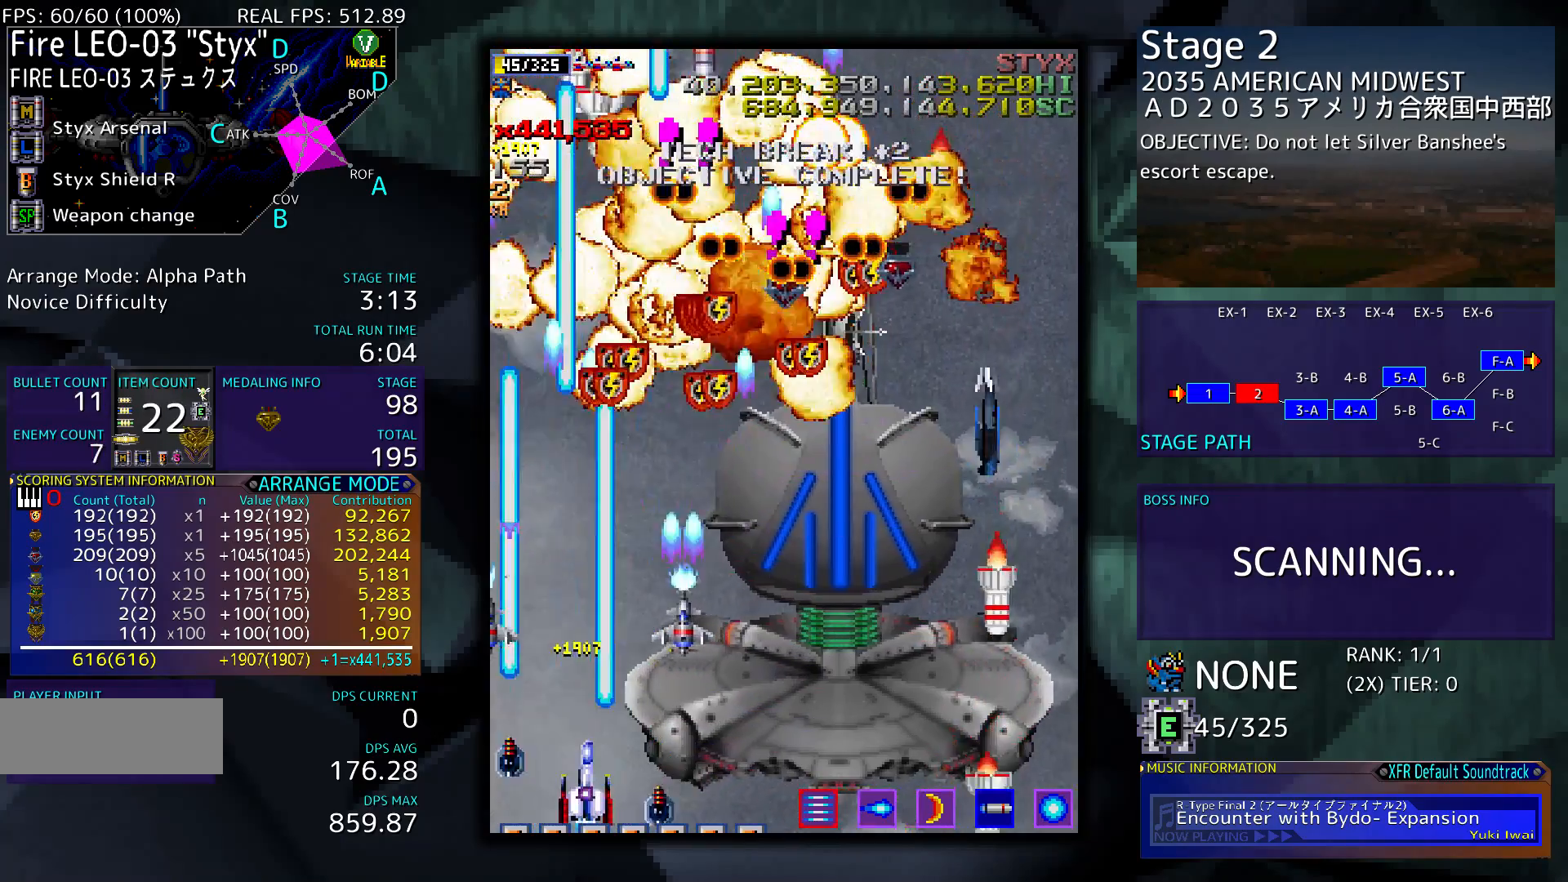
{"buttons": ["DPAD_RIGHT"], "events": [[483, "DPAD_RIGHT", "down"]]}
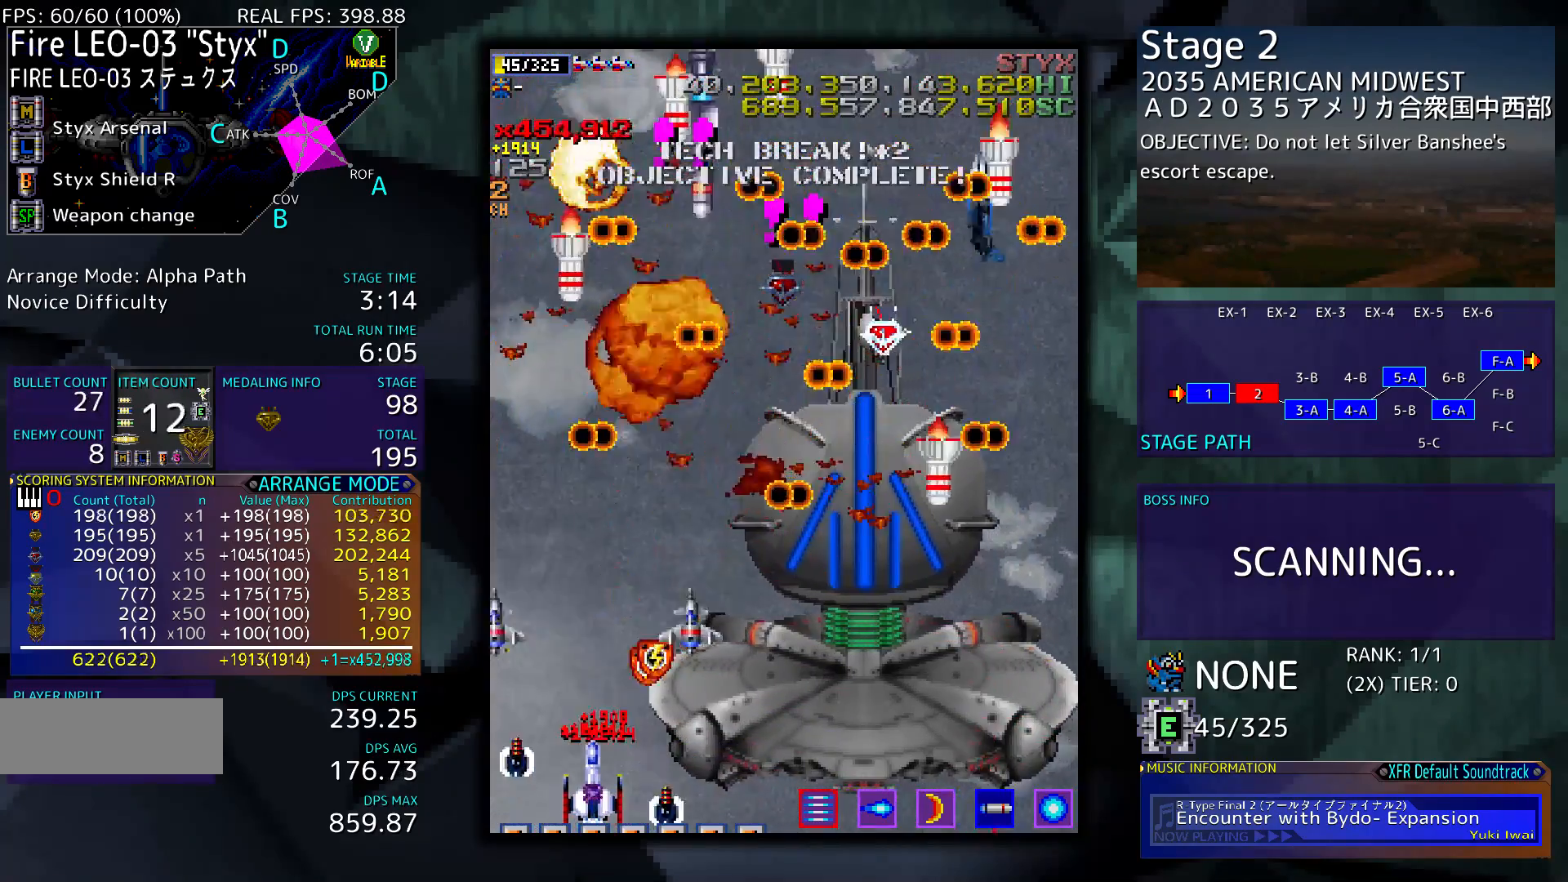
{"buttons": [], "events": [[83, "DPAD_RIGHT", "up"], [283, "DPAD_LEFT", "down"], [383, "DPAD_LEFT", "up"]]}
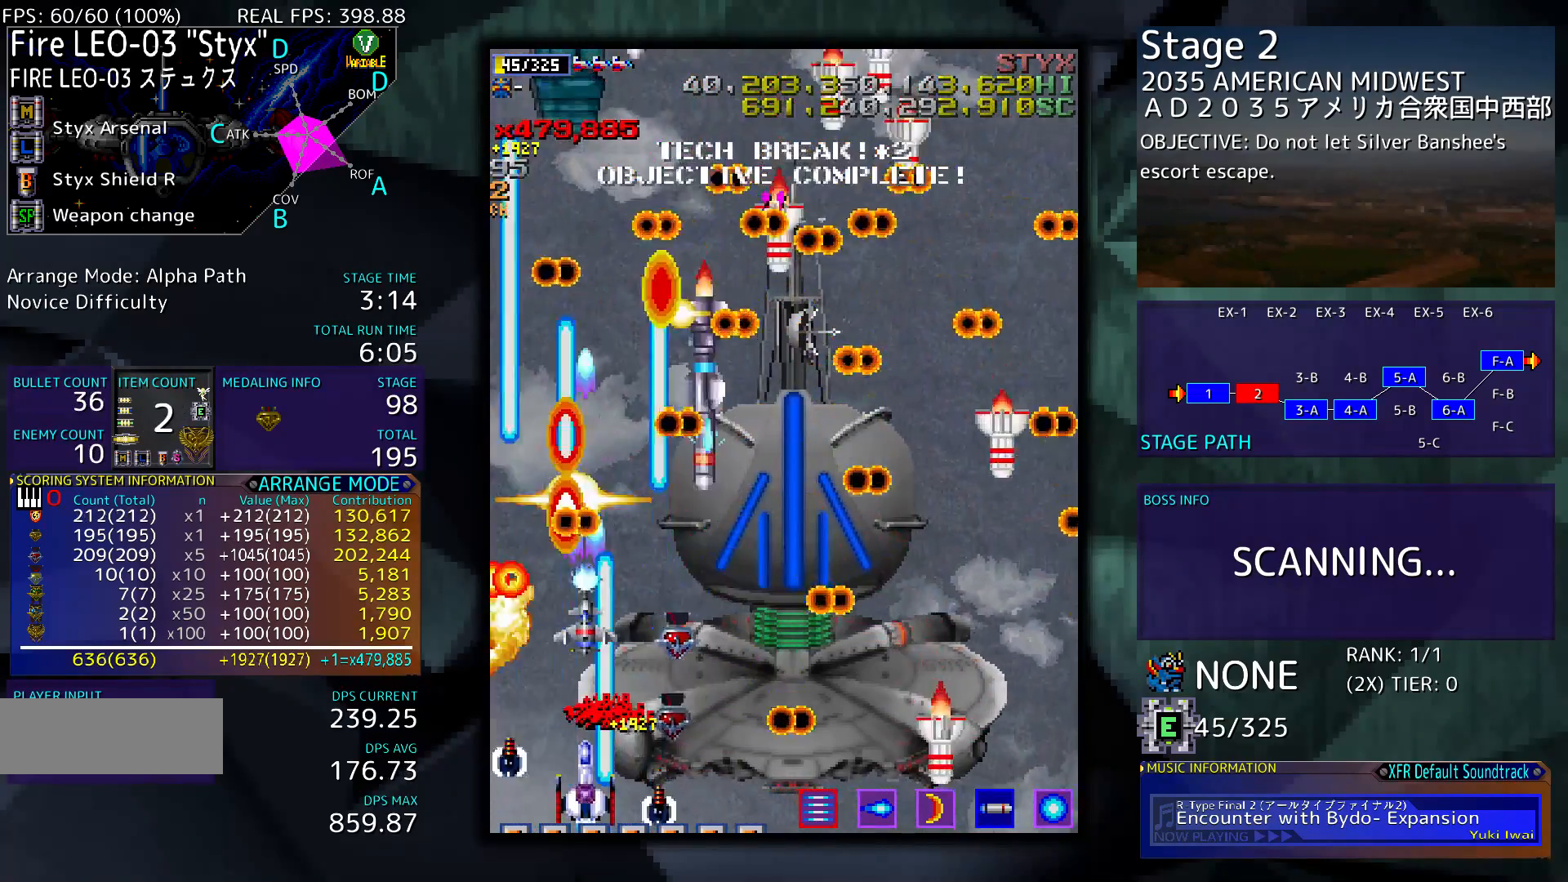
{"buttons": [], "events": [[50, "DPAD_RIGHT", "down"], [150, "DPAD_RIGHT", "up"]]}
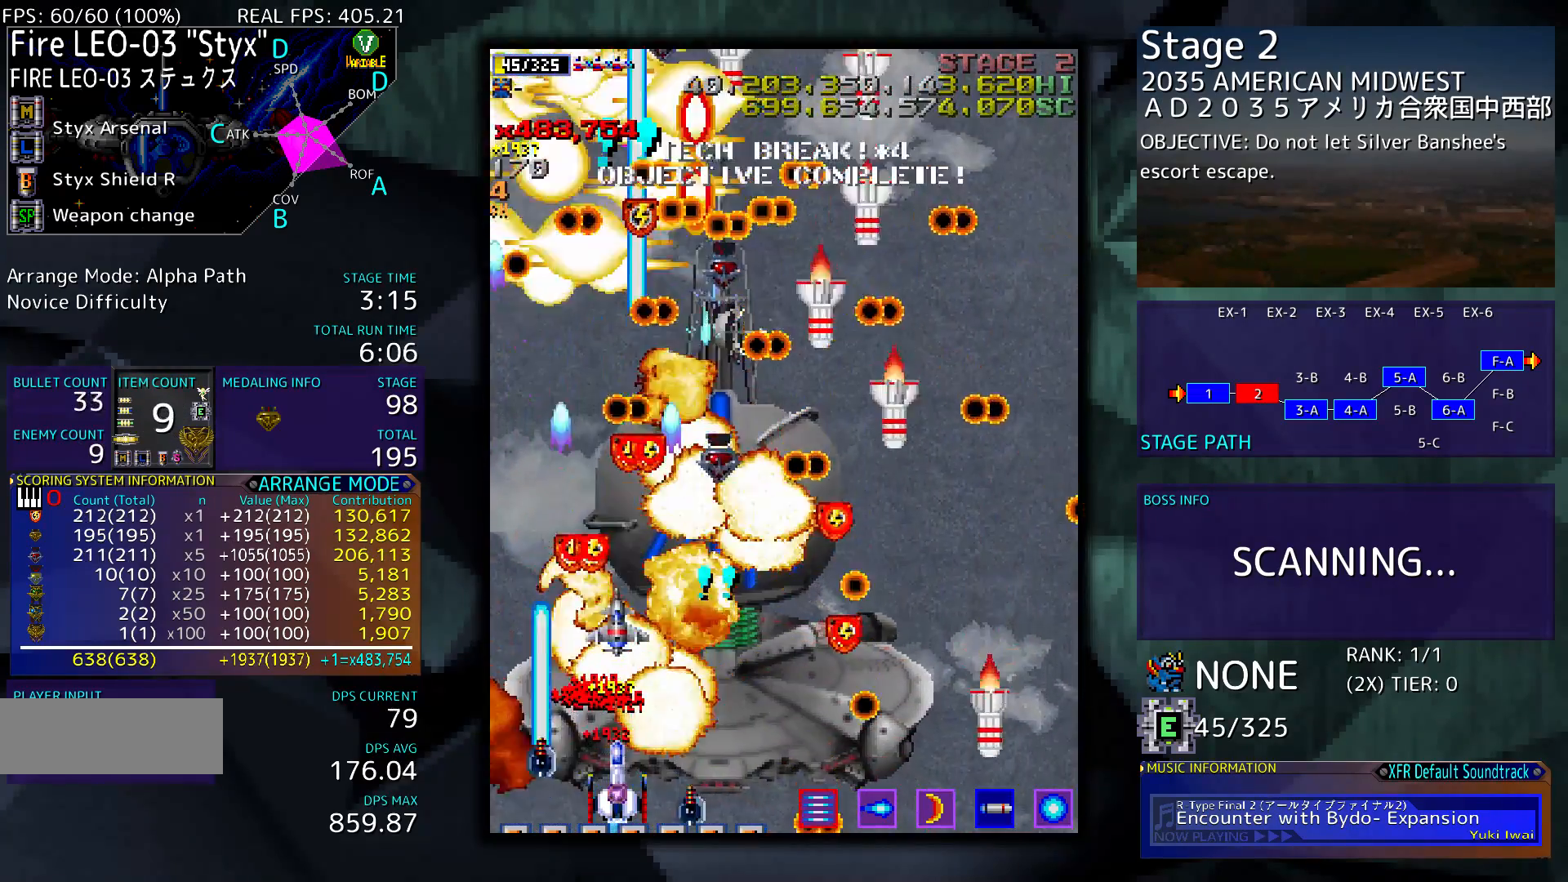
{"buttons": [], "events": [[50, "DPAD_LEFT", "down"], [117, "DPAD_LEFT", "up"]]}
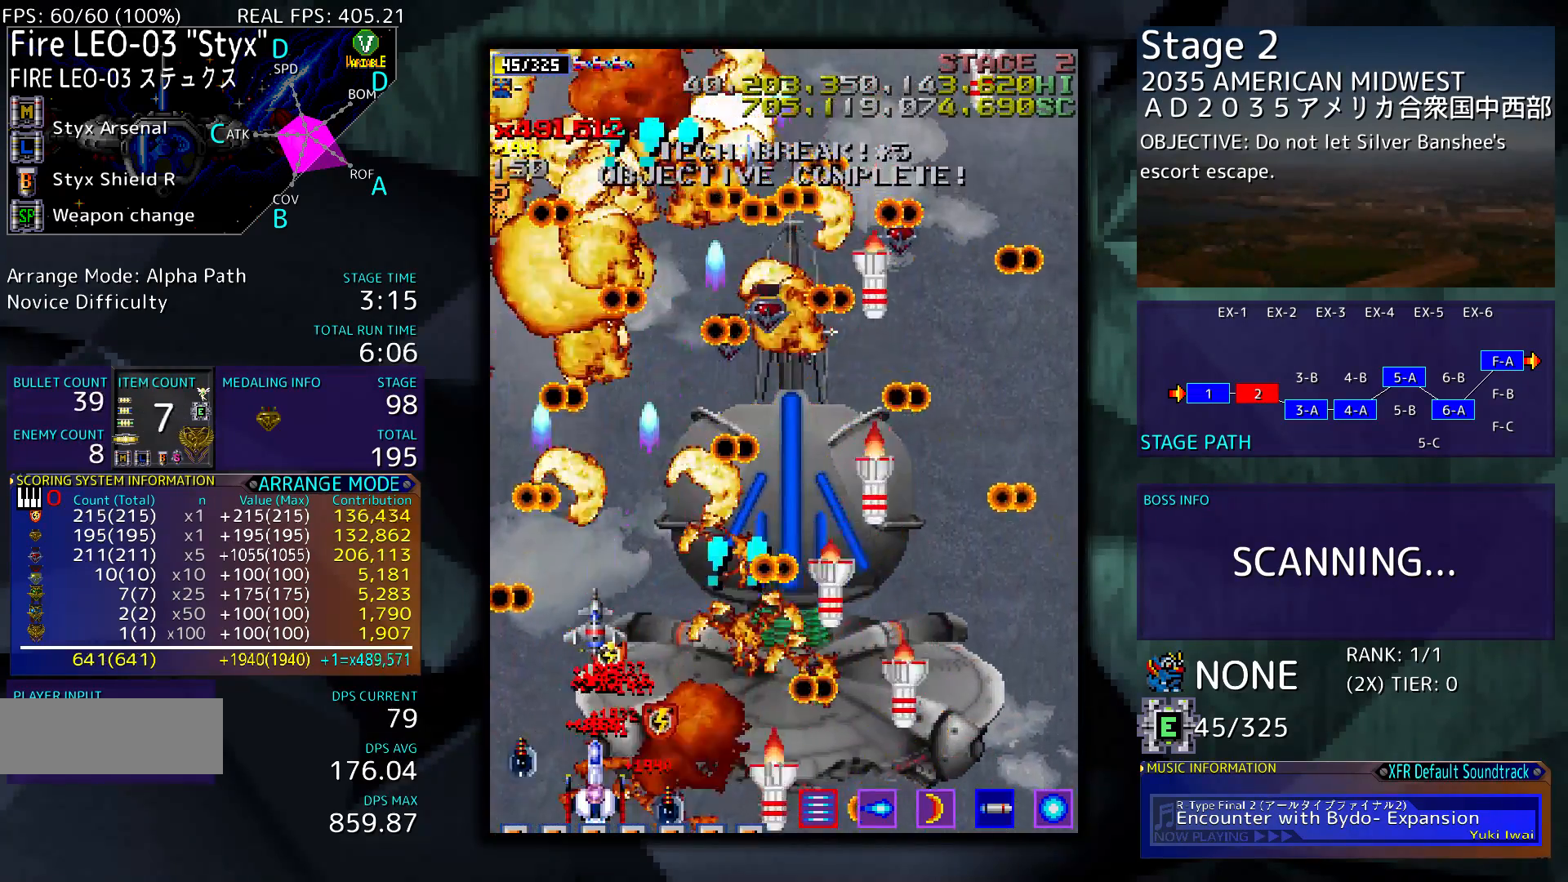
{"buttons": ["DPAD_UP", "DPAD_RIGHT"], "events": [[217, "DPAD_LEFT", "down"], [350, "DPAD_LEFT", "up"], [483, "DPAD_RIGHT", "down"], [483, "DPAD_UP", "down"]]}
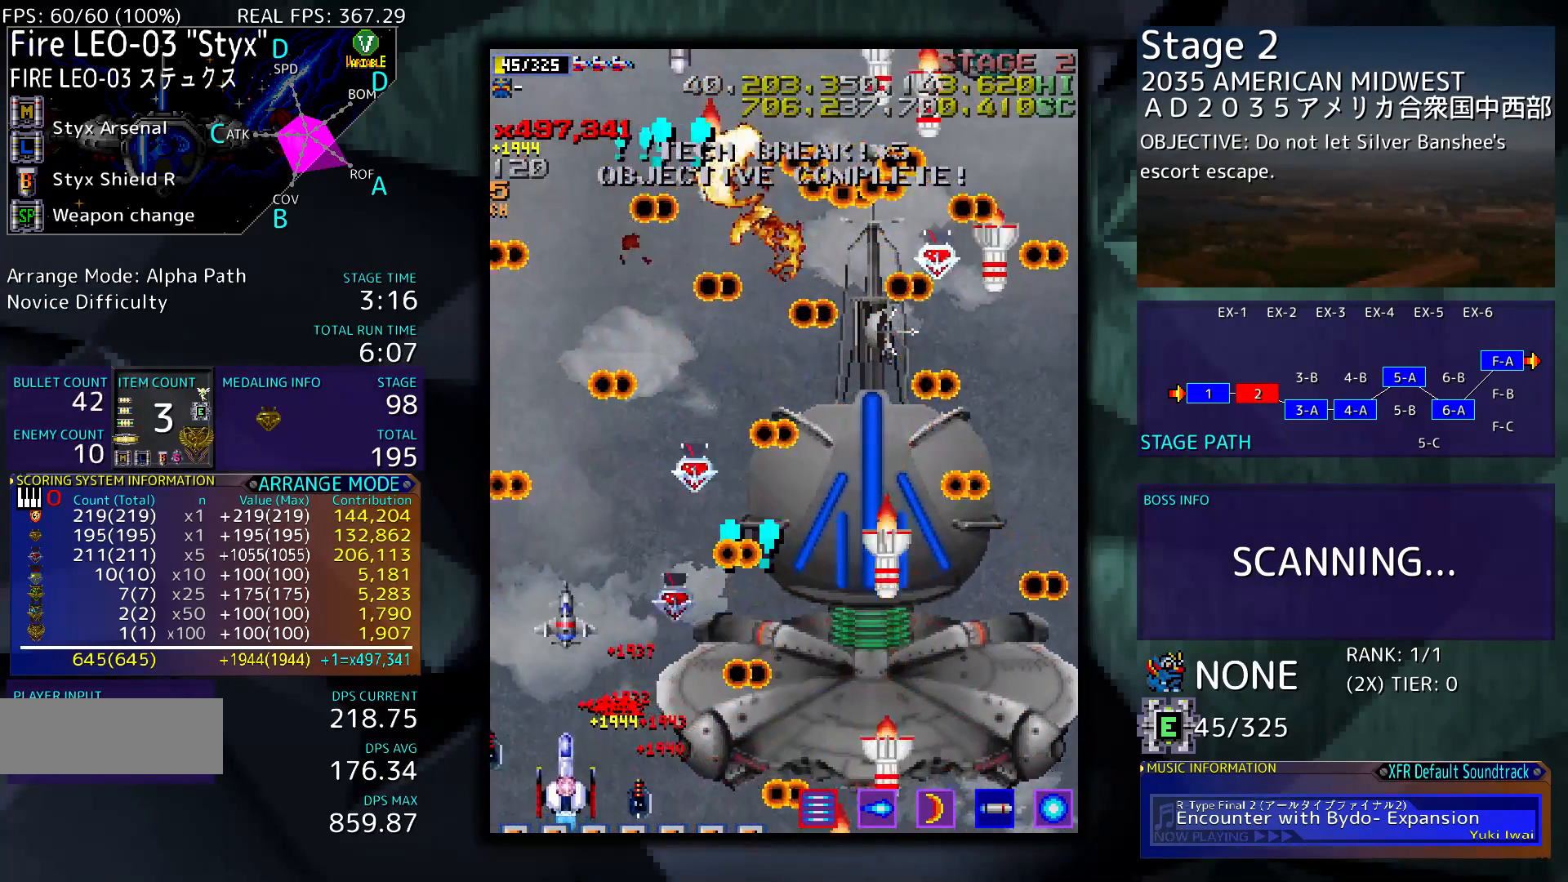
{"buttons": [], "events": [[150, "DPAD_RIGHT", "up"], [150, "DPAD_UP", "up"]]}
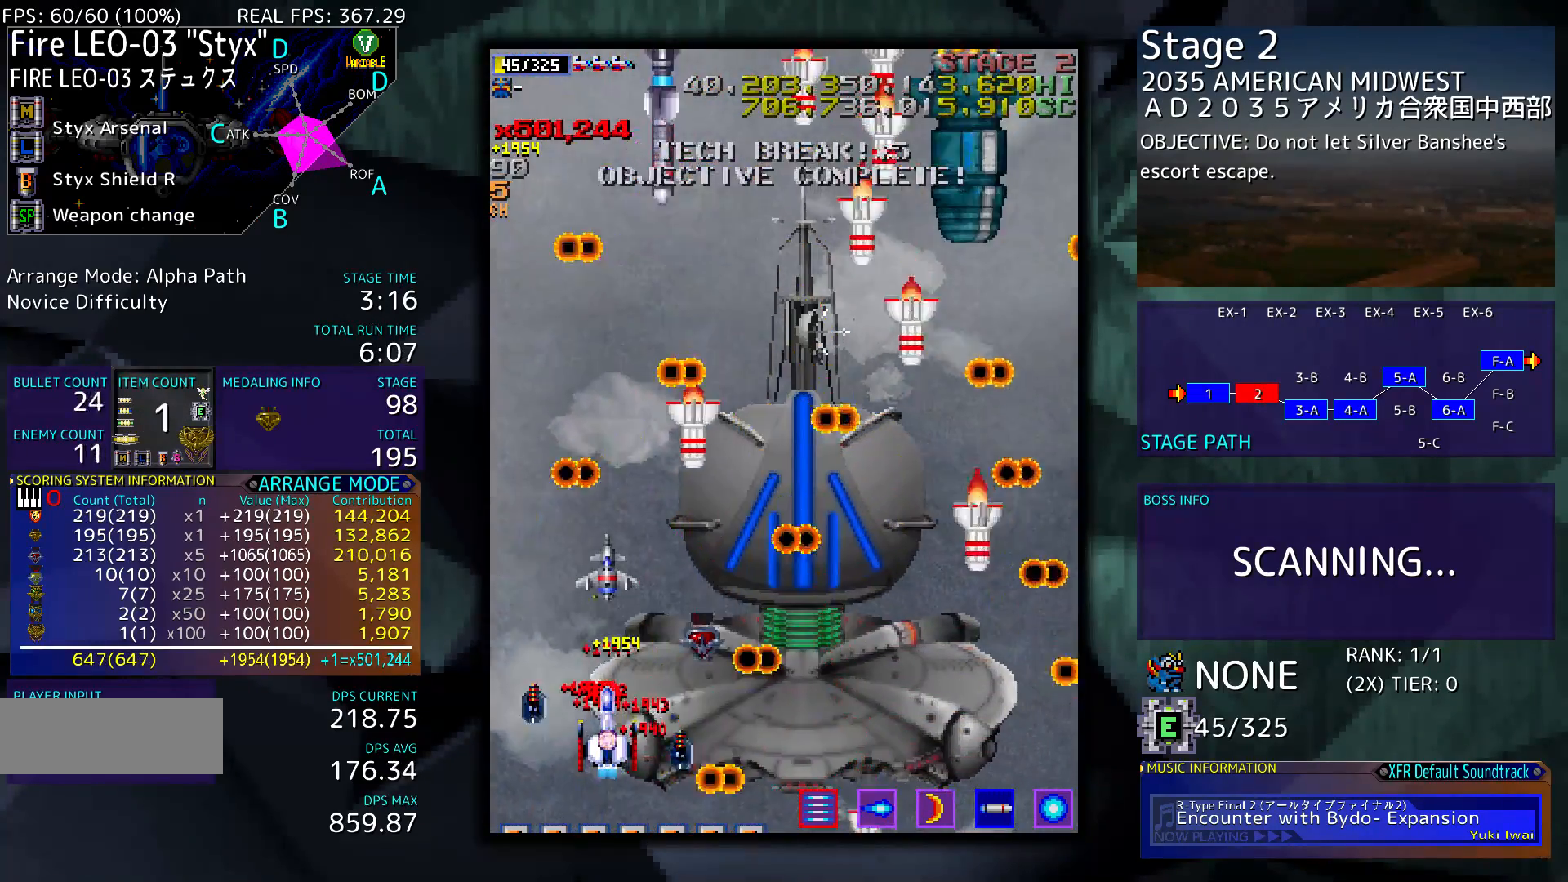
{"buttons": [], "events": [[117, "DPAD_RIGHT", "down"], [250, "DPAD_RIGHT", "up"]]}
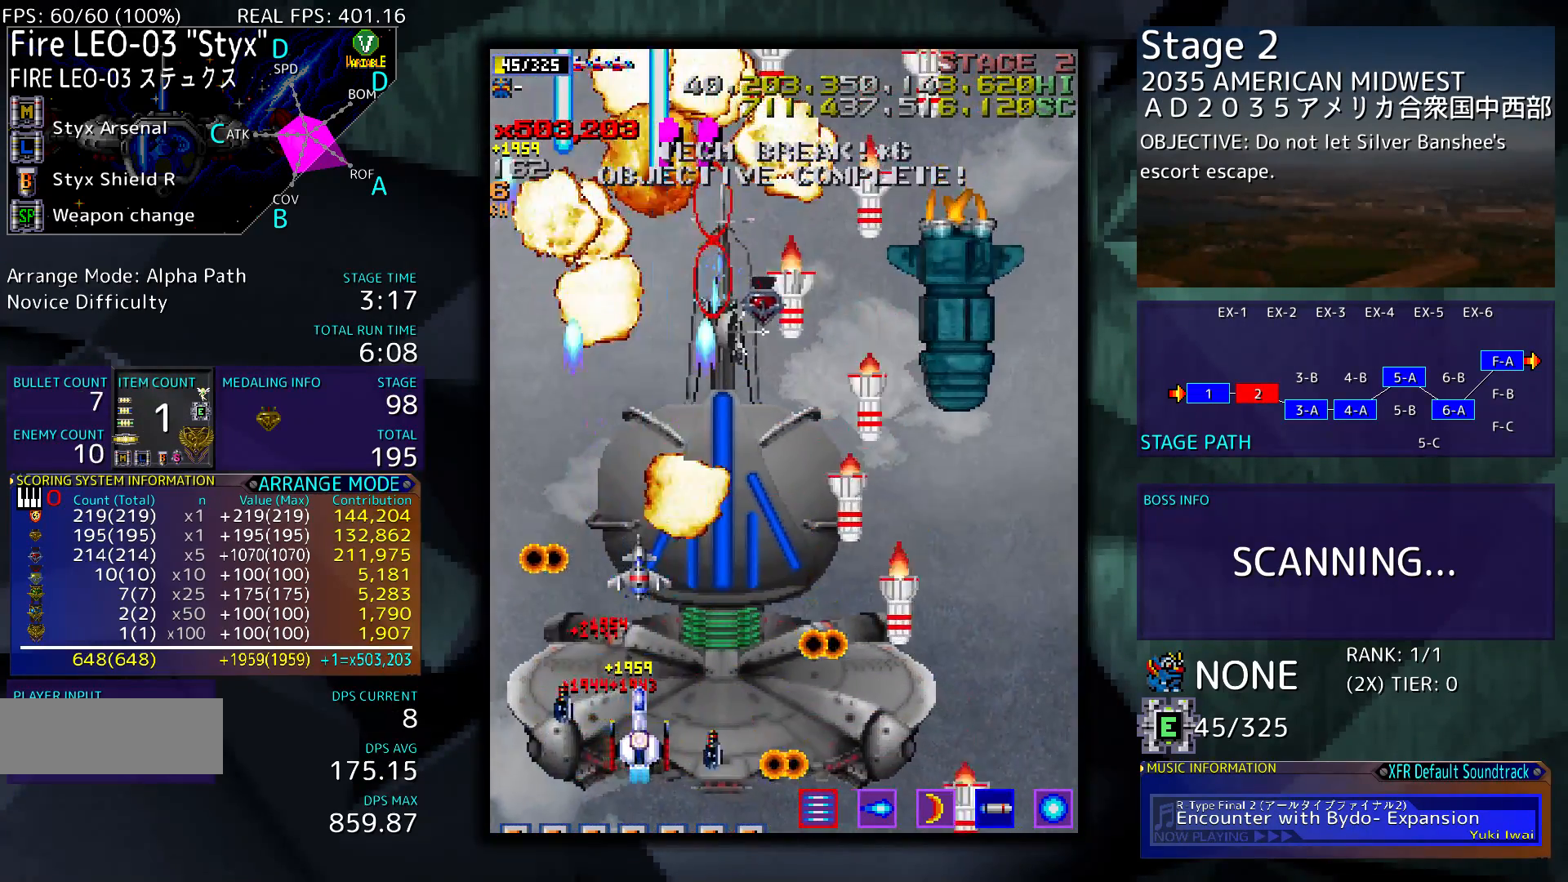
{"buttons": ["DPAD_UP"], "events": [[17, "DPAD_LEFT", "down"], [117, "DPAD_DOWN", "down"], [117, "DPAD_LEFT", "up"], [150, "DPAD_DOWN", "up"], [483, "DPAD_UP", "down"]]}
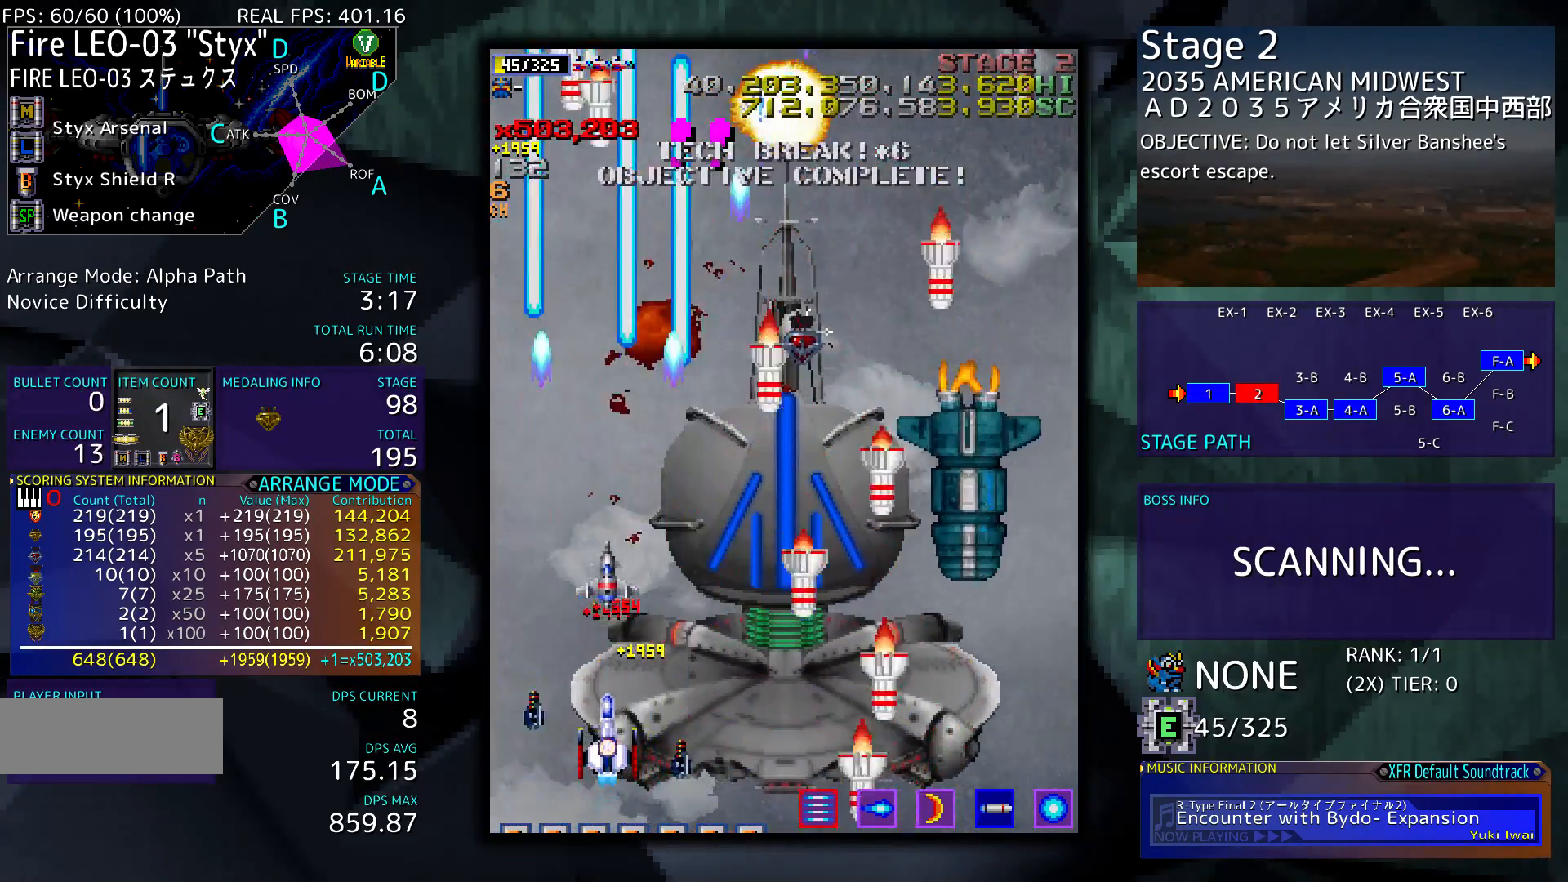
{"buttons": [], "events": [[150, "DPAD_UP", "up"], [317, "DPAD_LEFT", "down"], [417, "DPAD_LEFT", "up"]]}
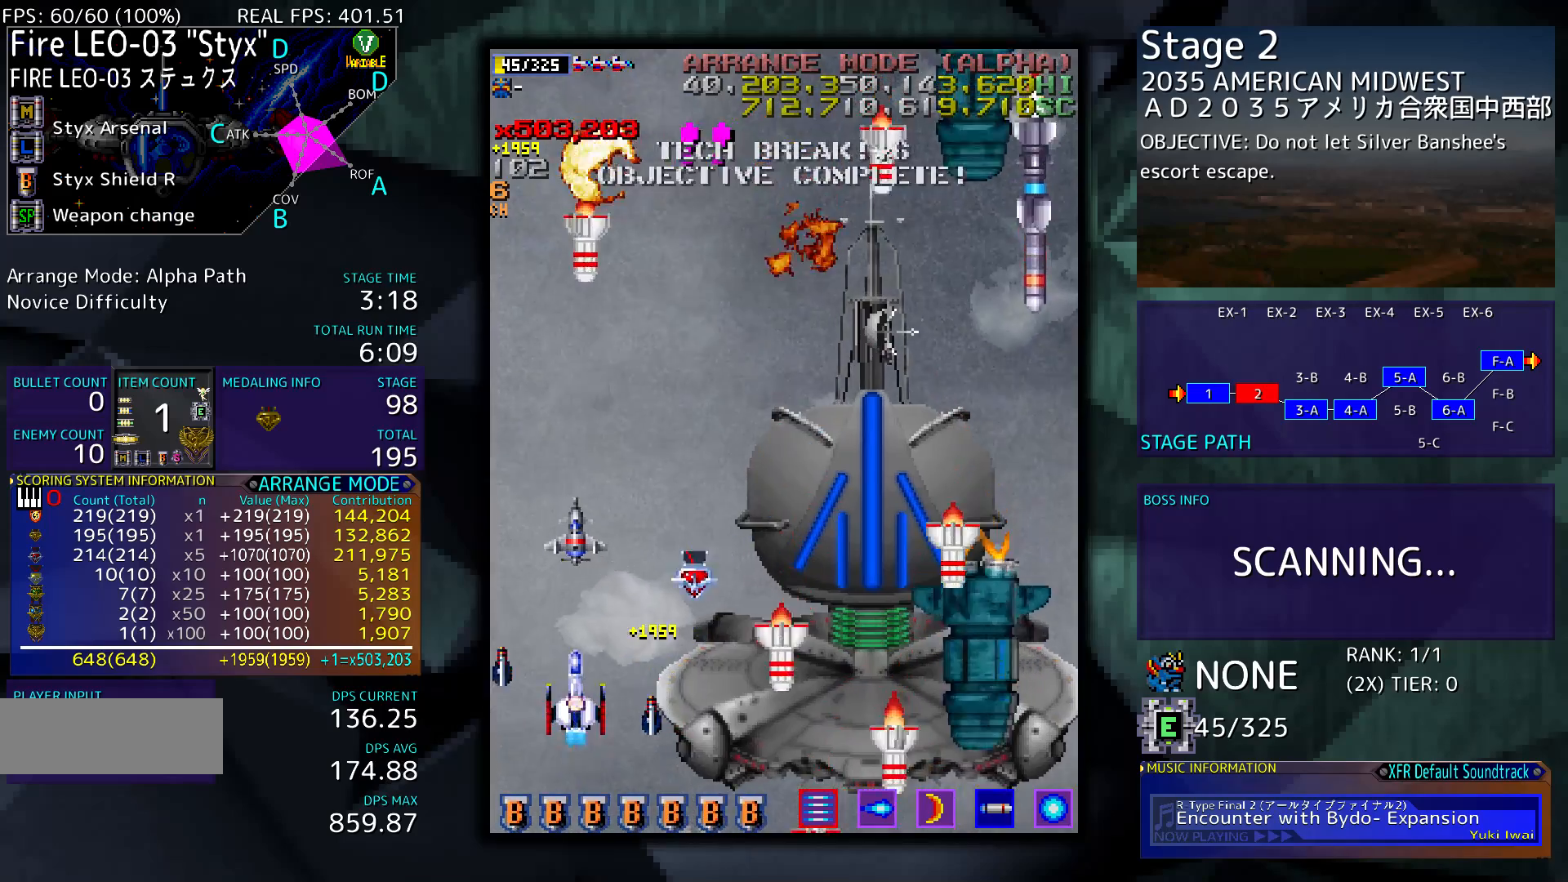
{"buttons": ["DPAD_DOWN", "DPAD_RIGHT"], "events": [[83, "DPAD_RIGHT", "down"], [250, "DPAD_RIGHT", "up"], [317, "DPAD_RIGHT", "down"], [450, "DPAD_DOWN", "down"]]}
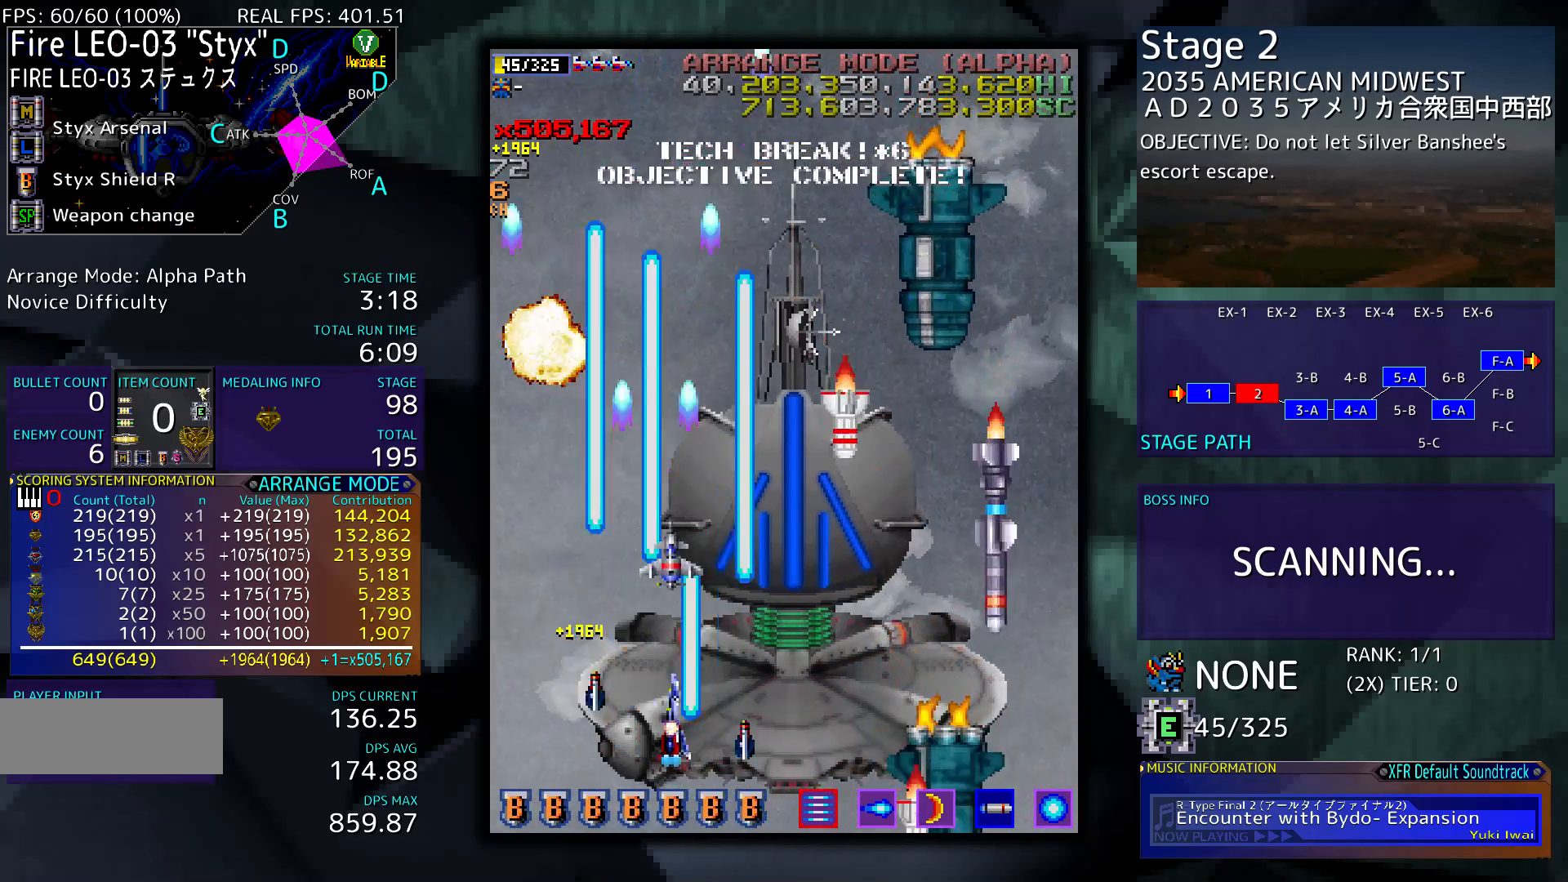
{"buttons": [], "events": [[150, "DPAD_DOWN", "up"], [283, "DPAD_DOWN", "down"], [417, "DPAD_RIGHT", "up"], [450, "DPAD_DOWN", "up"]]}